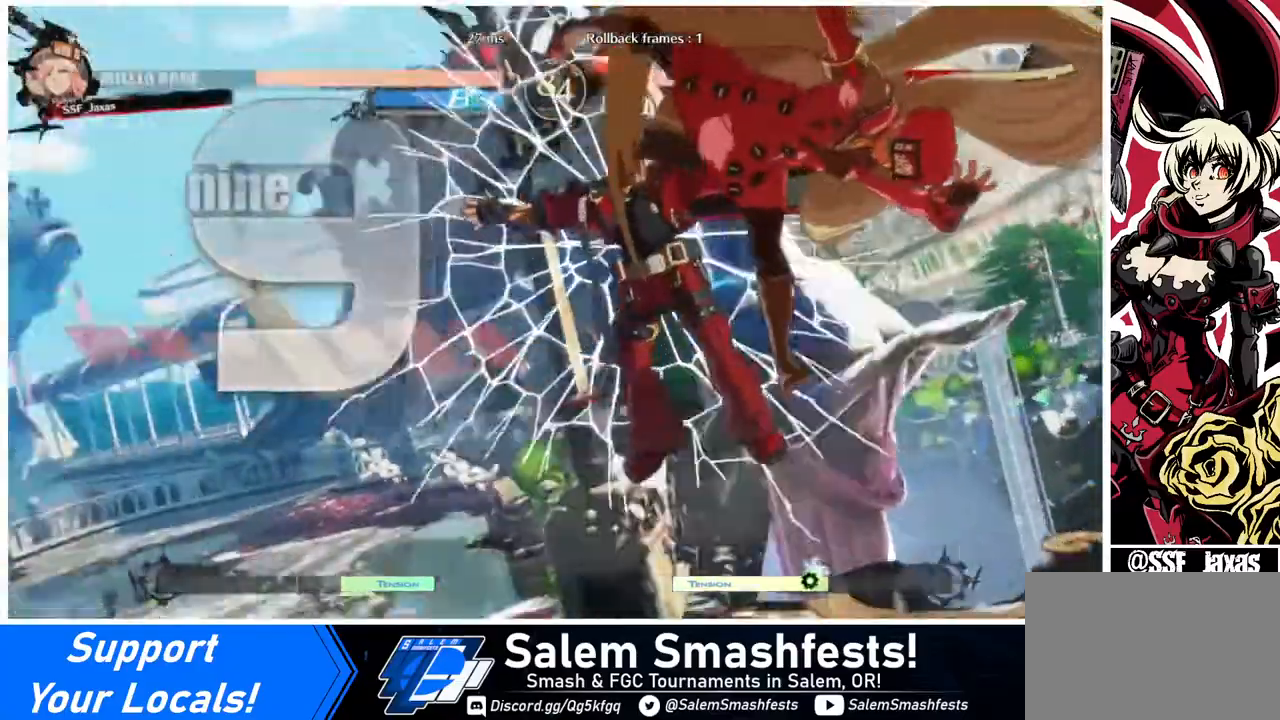
Gameplay with a controller (arcade stick); each line is a JSON object with the inputs held at the frame after it. "events" lists button and stick changes between this image and that frame as [ms after this image, input, new state], when the widget could be followed in between. Not read: L3 R3.
{"buttons": [], "events": []}
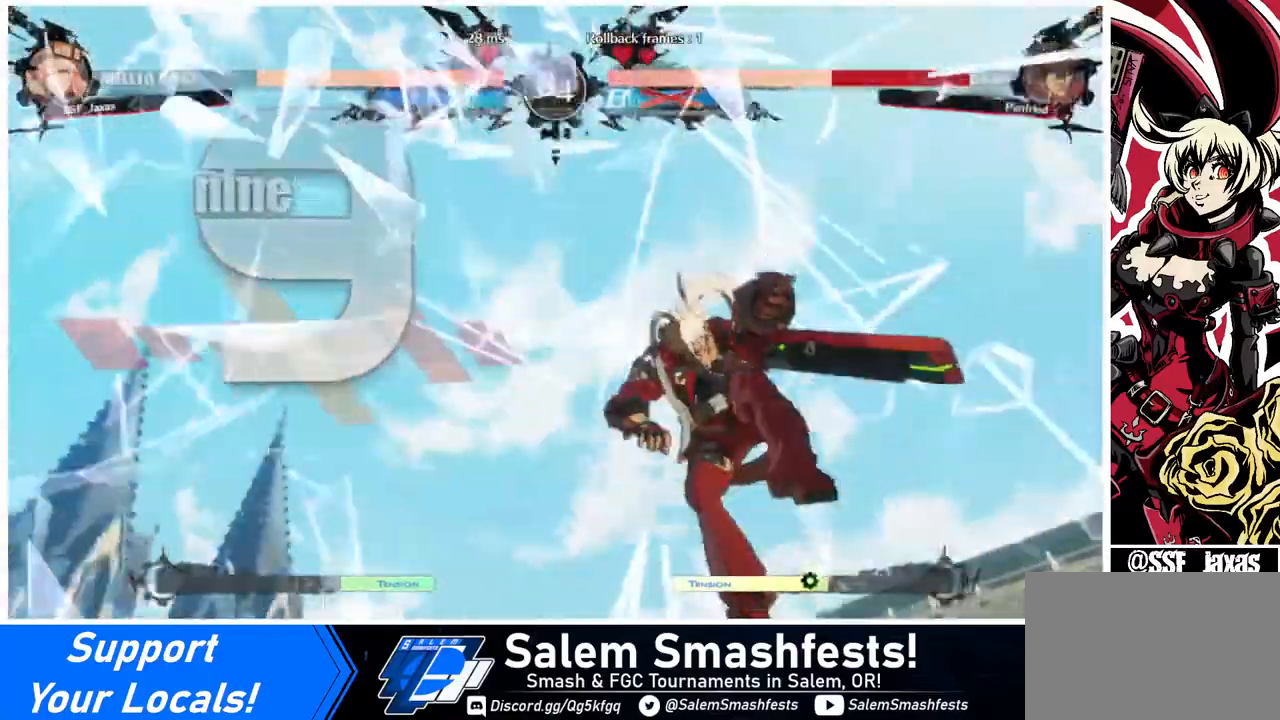
{"buttons": [], "events": []}
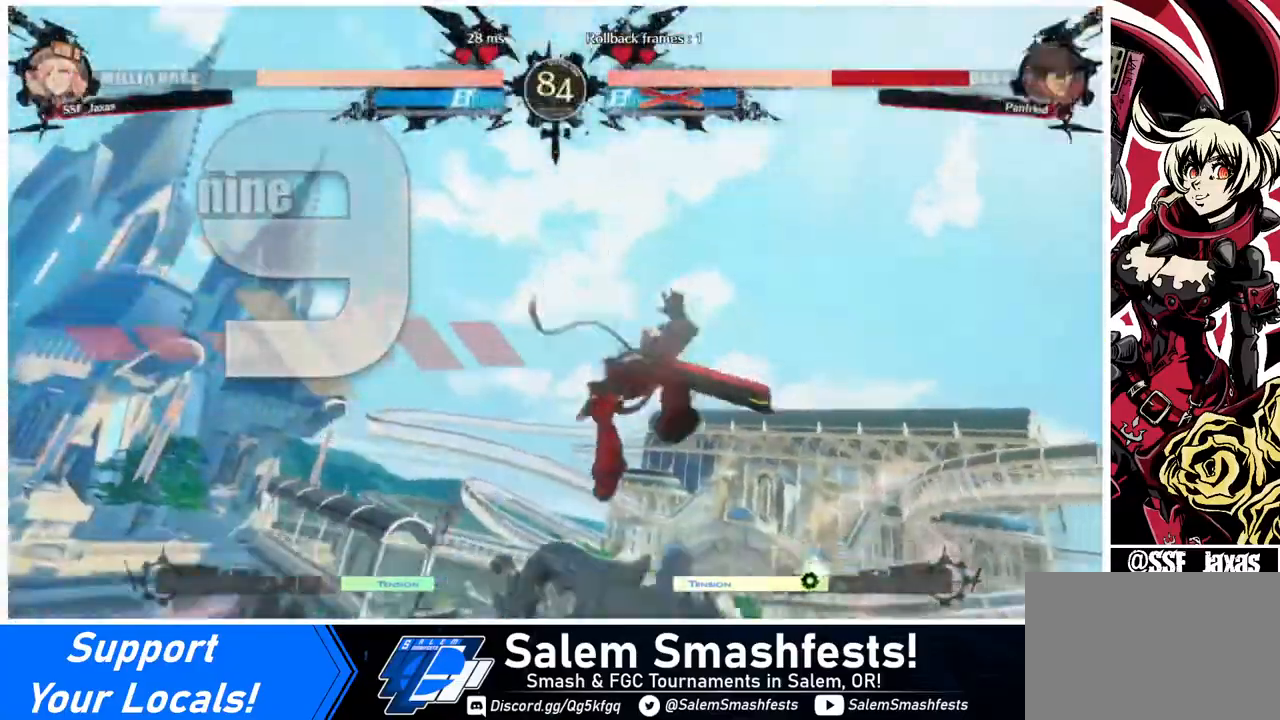
{"buttons": [], "events": []}
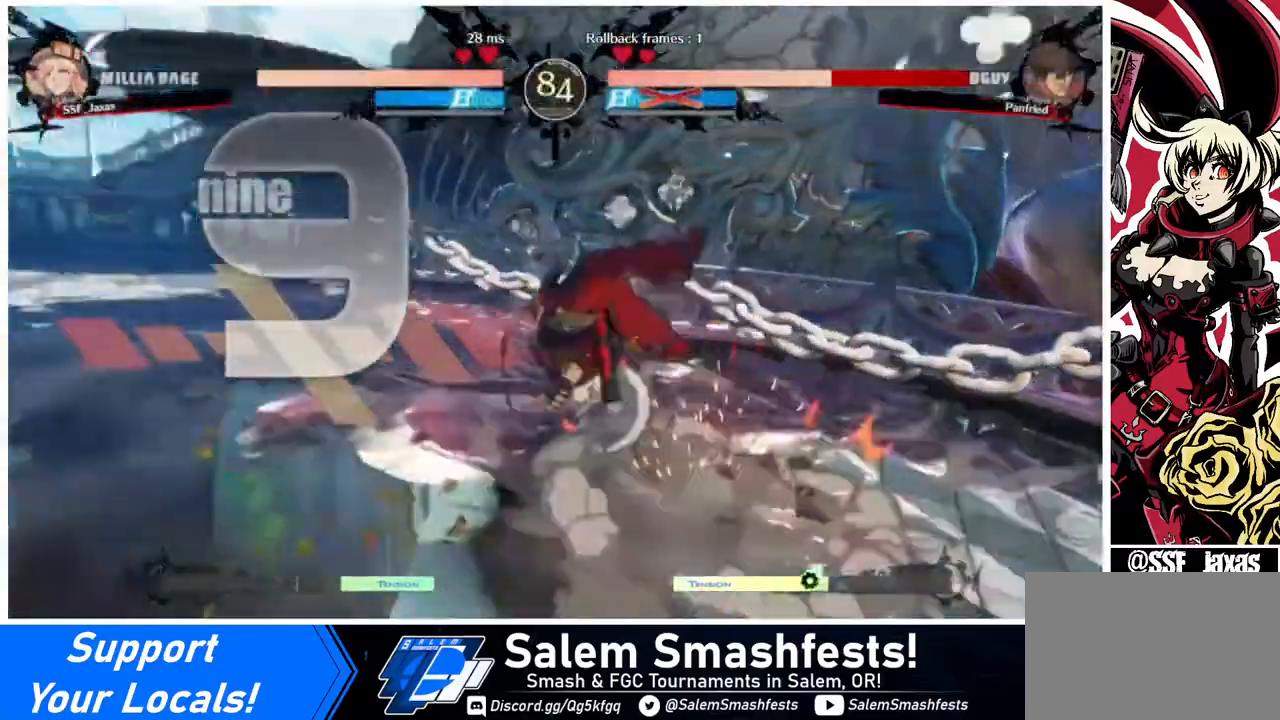
{"buttons": ["DPAD_RIGHT"], "events": [[280, "DPAD_DOWN", "down"], [280, "DPAD_LEFT", "down"], [360, "DPAD_LEFT", "up"], [440, "DPAD_DOWN", "up"], [440, "DPAD_RIGHT", "down"]]}
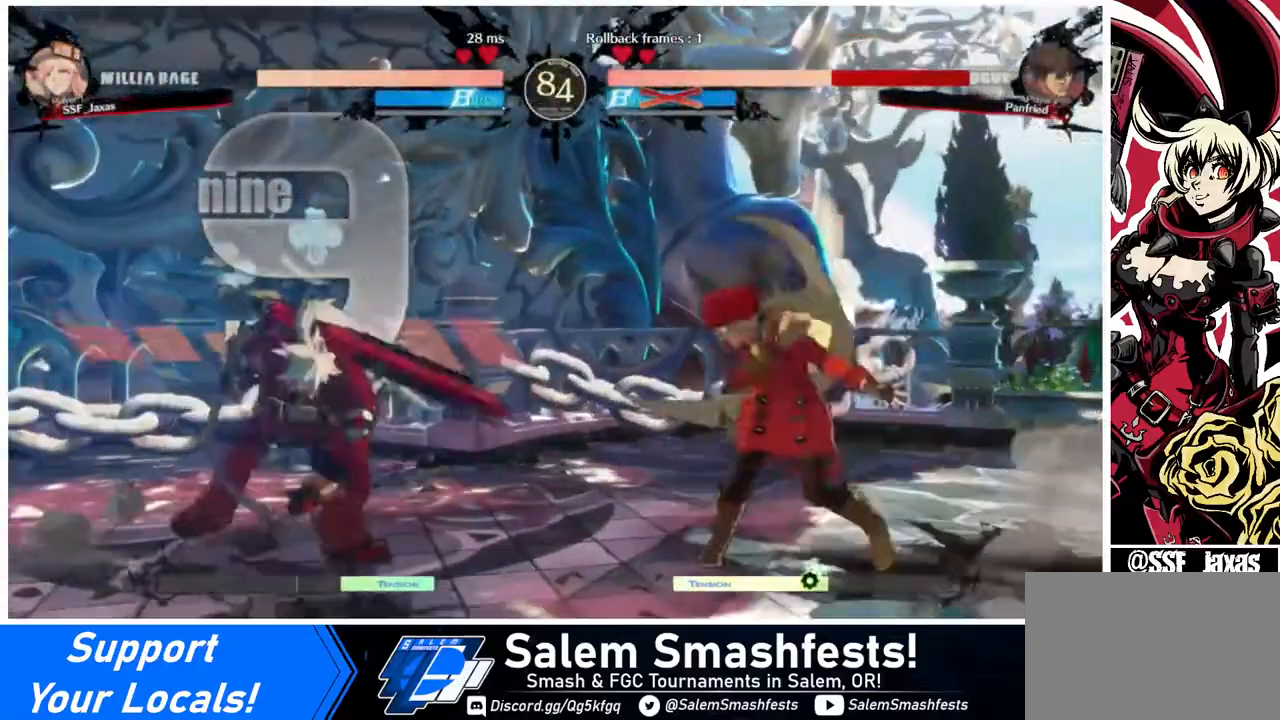
{"buttons": ["DPAD_LEFT"], "events": [[480, "DPAD_LEFT", "down"], [480, "DPAD_RIGHT", "up"]]}
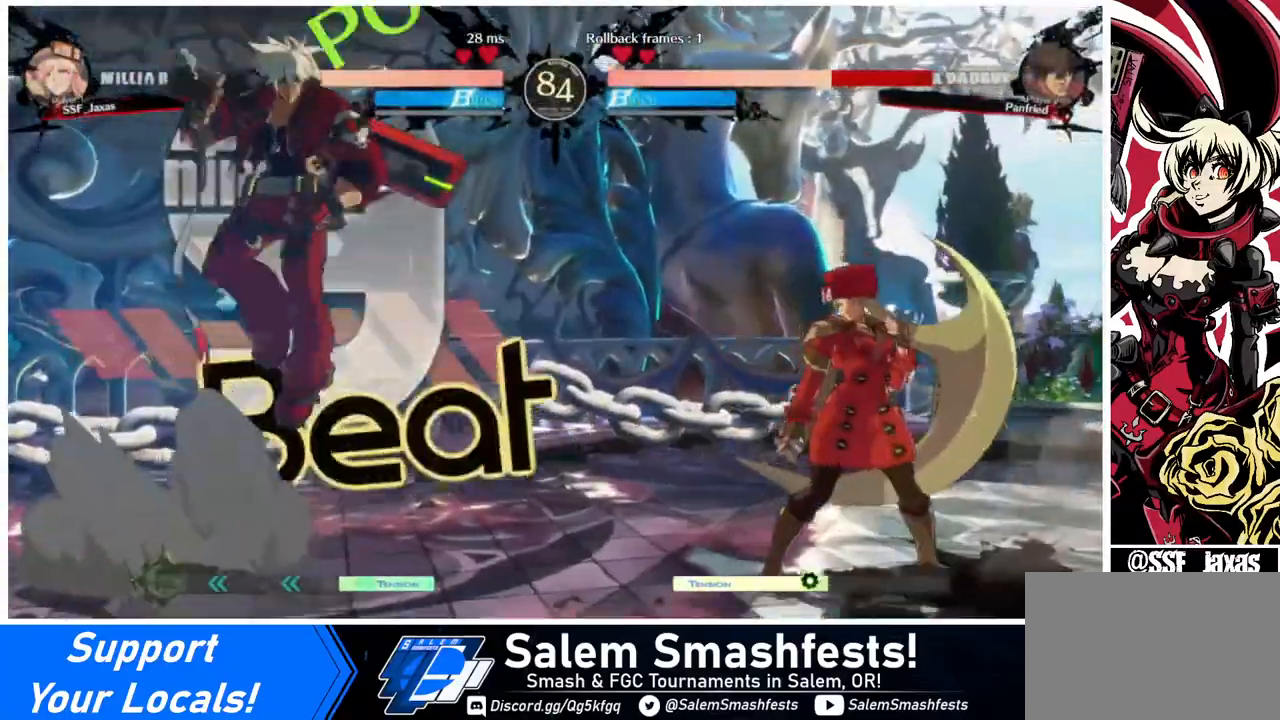
{"buttons": ["CROSS"], "events": [[80, "DPAD_LEFT", "up"], [160, "DPAD_RIGHT", "down"], [400, "DPAD_RIGHT", "up"], [440, "CROSS", "down"]]}
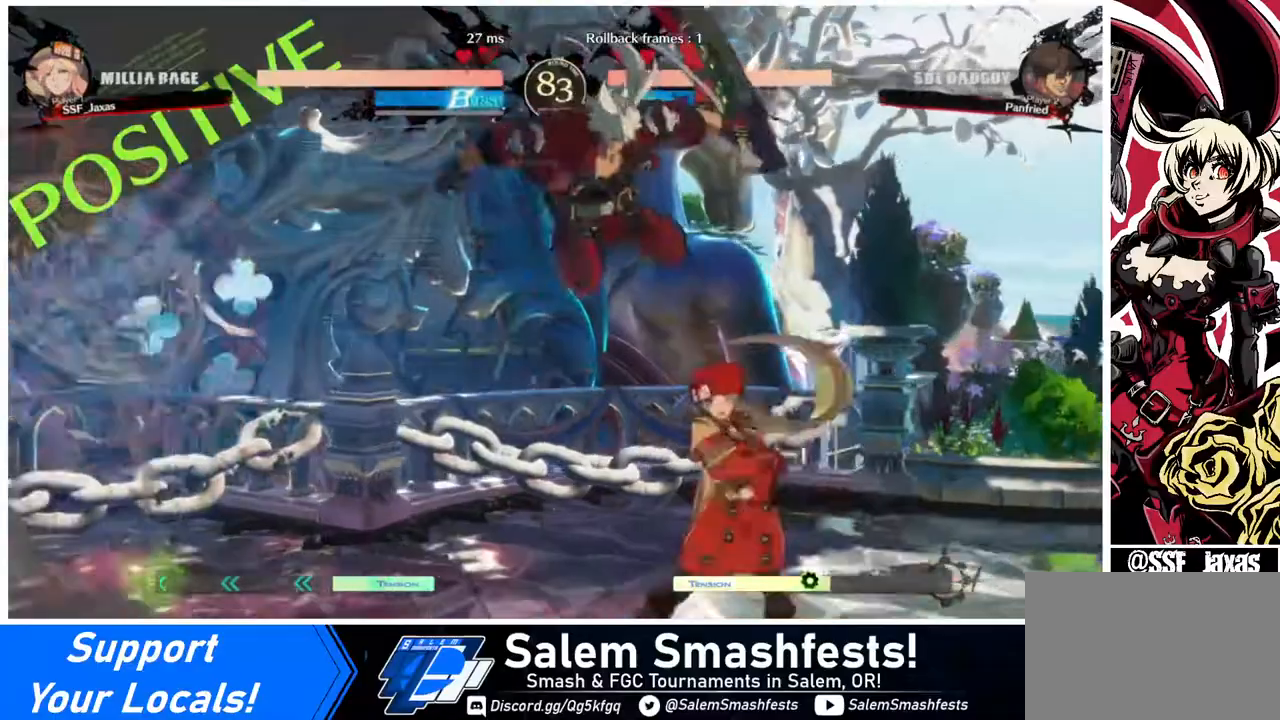
{"buttons": ["DPAD_RIGHT"], "events": [[80, "CROSS", "up"], [120, "DPAD_LEFT", "down"], [200, "R1", "down"], [360, "R1", "up"], [440, "DPAD_LEFT", "up"], [440, "DPAD_RIGHT", "down"]]}
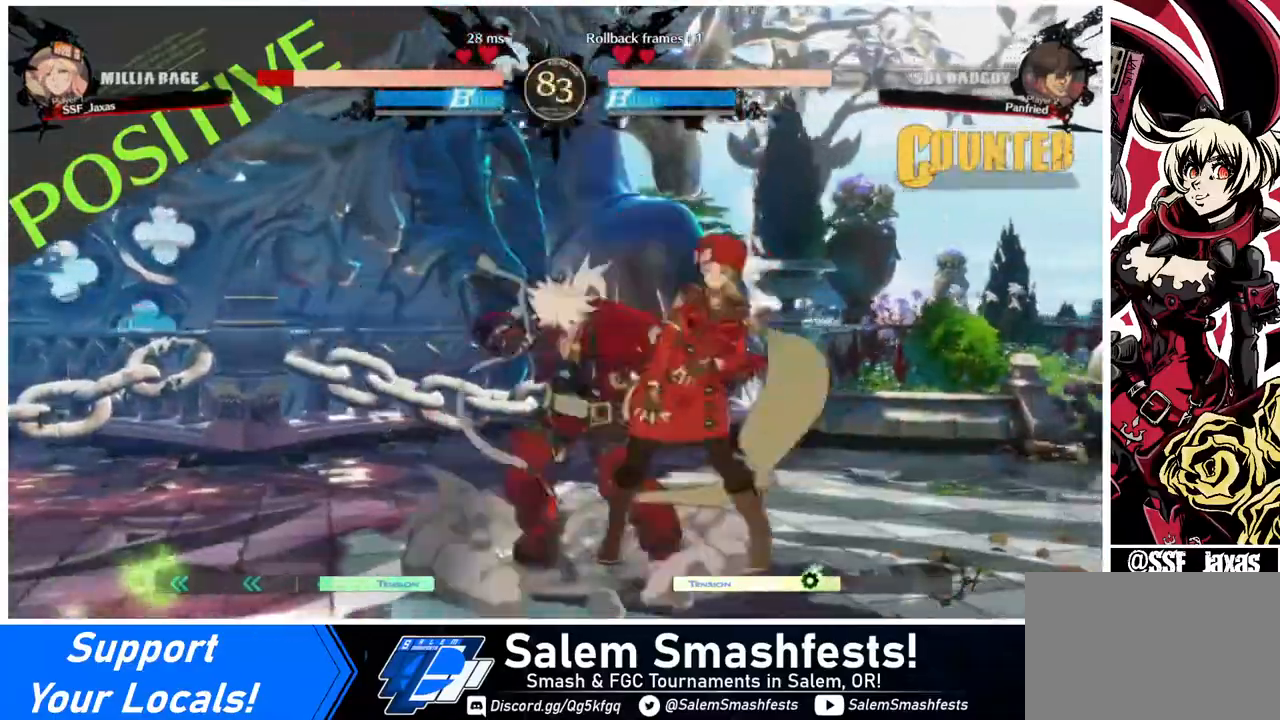
{"buttons": ["DPAD_DOWN", "DPAD_RIGHT"], "events": [[40, "DPAD_DOWN", "down"], [480, "DPAD_DOWN", "up"], [480, "DPAD_UP", "down"], [520, "DPAD_DOWN", "down"], [520, "DPAD_UP", "up"]]}
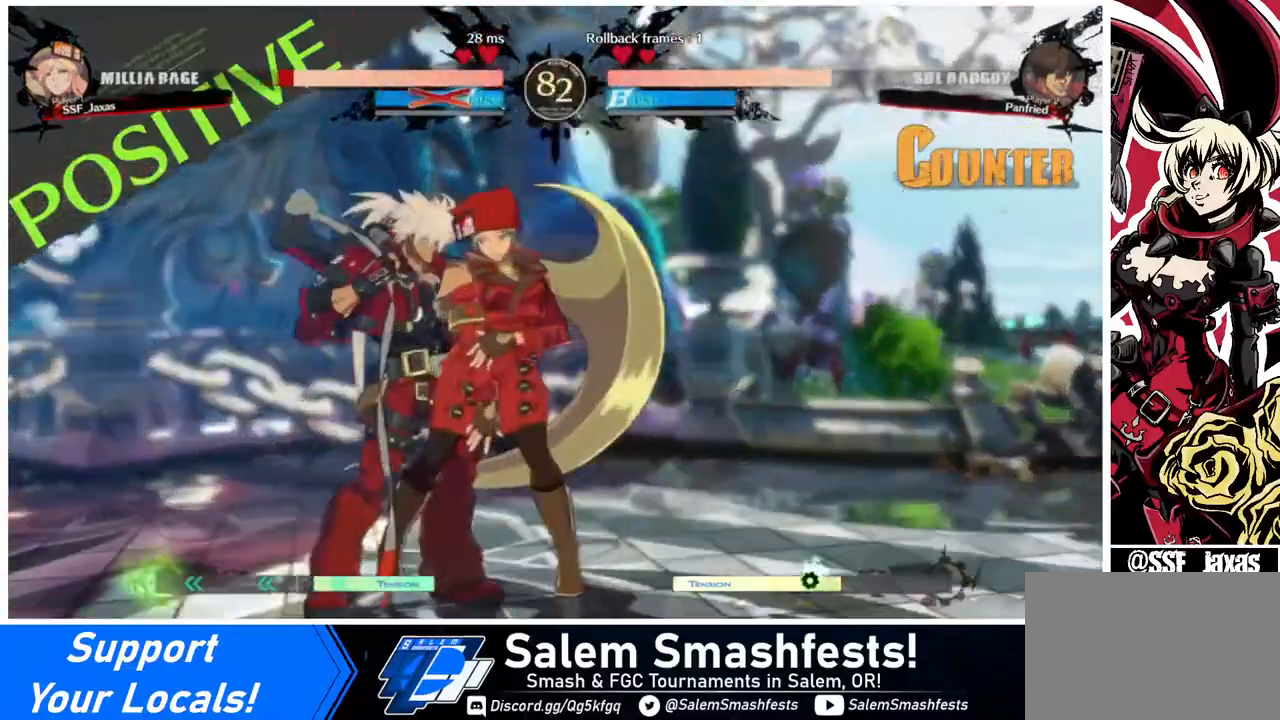
{"buttons": ["SQUARE", "DPAD_DOWN", "DPAD_RIGHT"], "events": [[480, "SQUARE", "down"]]}
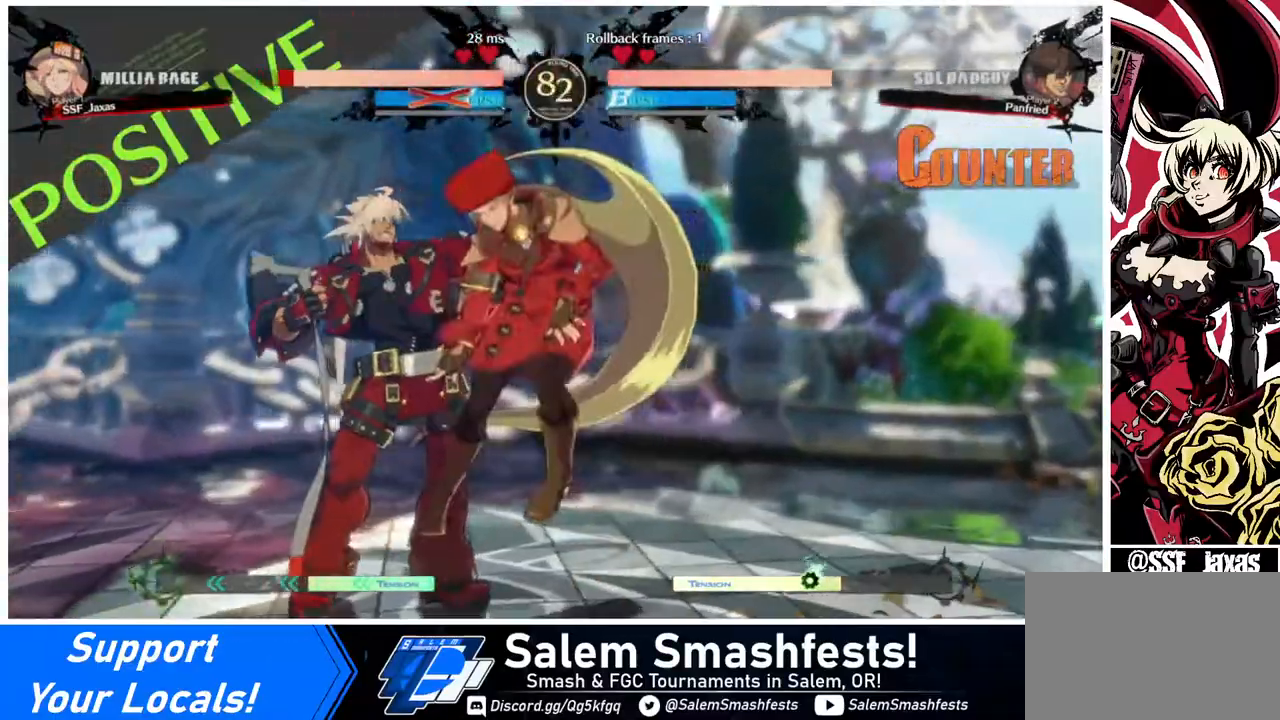
{"buttons": ["DPAD_DOWN", "DPAD_RIGHT"], "events": [[280, "SQUARE", "up"]]}
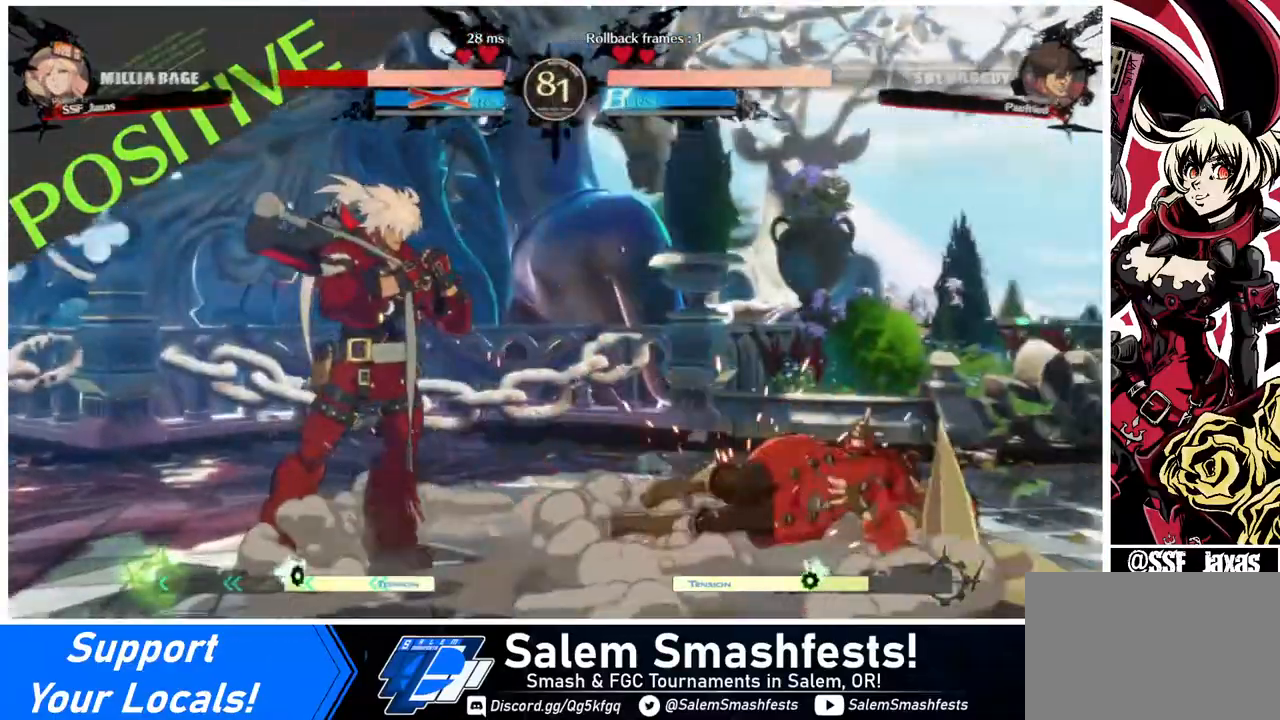
{"buttons": ["DPAD_DOWN", "DPAD_RIGHT"], "events": [[40, "SQUARE", "down"], [120, "SQUARE", "up"]]}
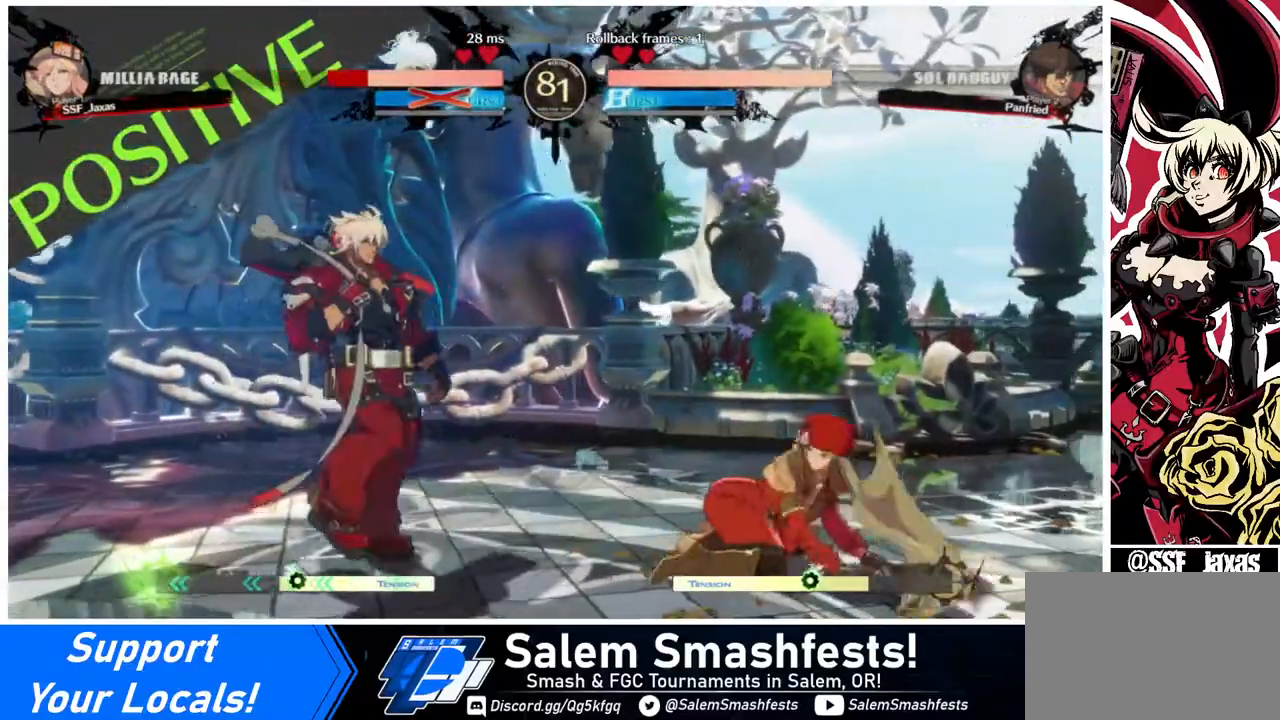
{"buttons": ["DPAD_RIGHT"], "events": [[320, "DPAD_DOWN", "up"], [320, "DPAD_UP", "down"], [440, "DPAD_UP", "up"]]}
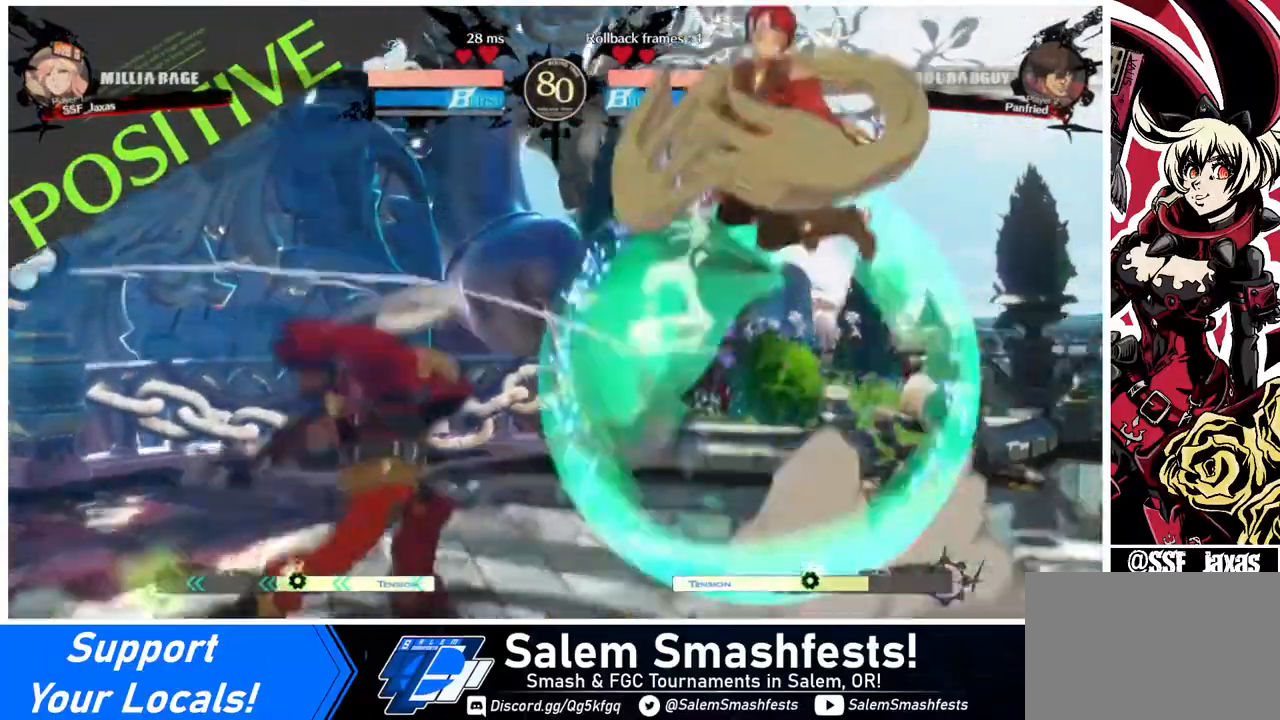
{"buttons": [], "events": [[480, "DPAD_RIGHT", "up"]]}
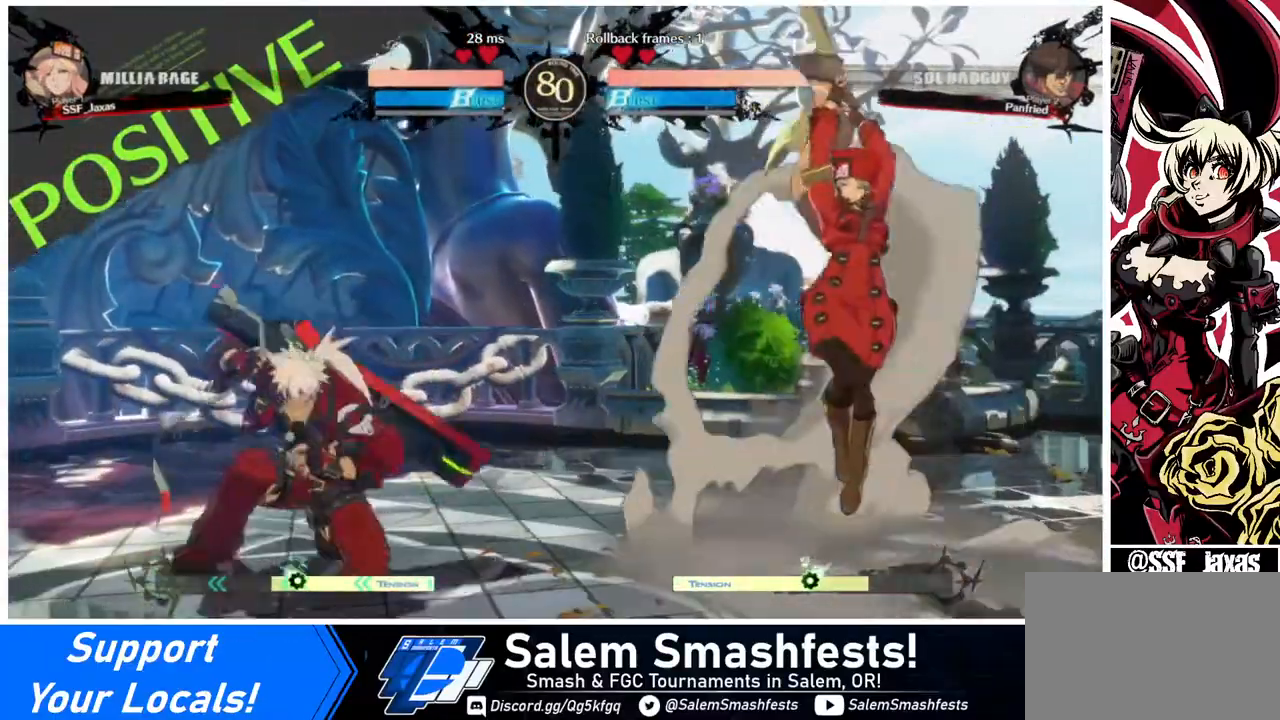
{"buttons": ["DPAD_RIGHT"], "events": [[40, "DPAD_LEFT", "down"], [120, "DPAD_LEFT", "up"], [200, "DPAD_LEFT", "down"], [280, "DPAD_LEFT", "up"], [280, "DPAD_UP", "down"], [320, "DPAD_RIGHT", "down"], [440, "DPAD_UP", "up"]]}
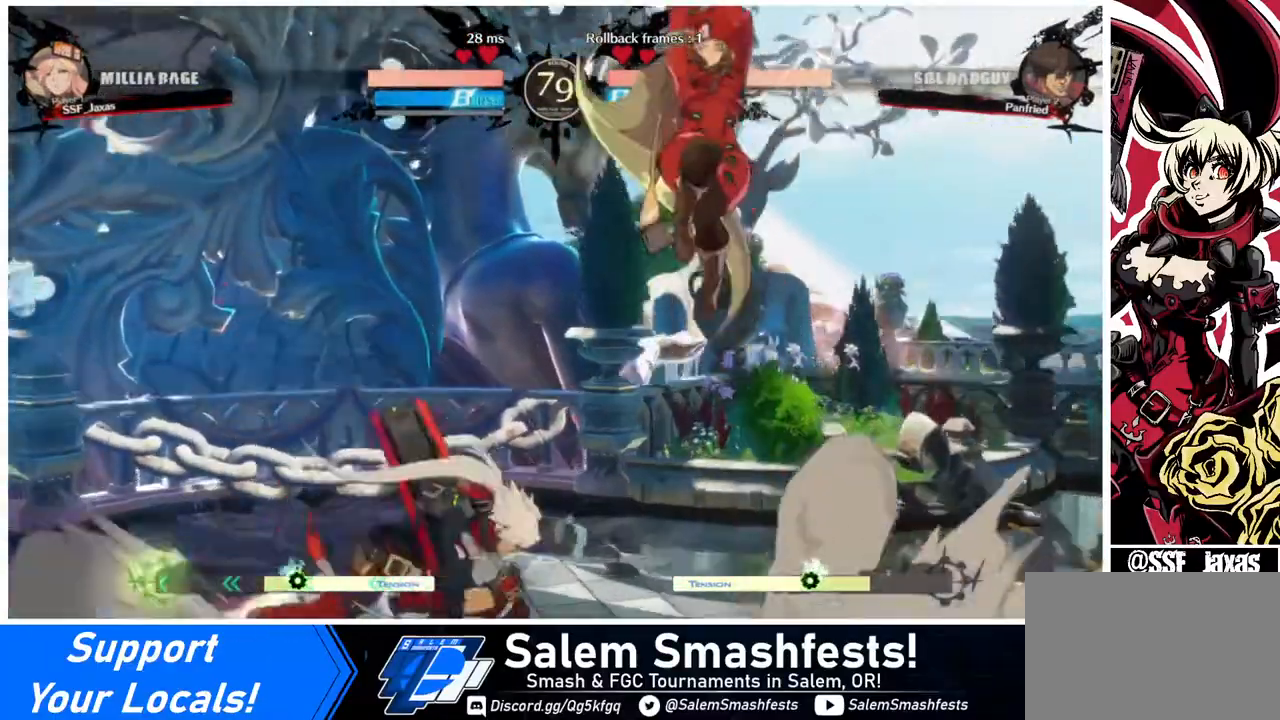
{"buttons": ["DPAD_RIGHT"], "events": [[320, "TRIANGLE", "down"], [440, "TRIANGLE", "up"]]}
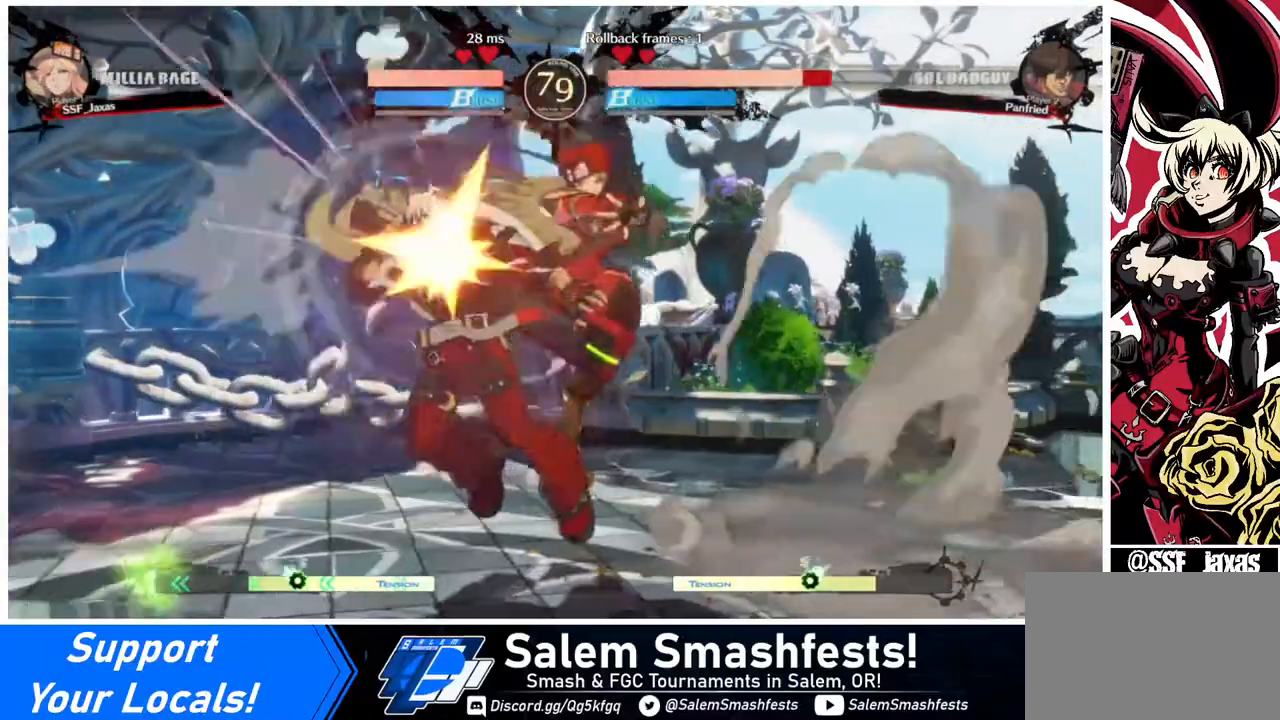
{"buttons": [], "events": [[80, "DPAD_DOWN", "down"], [120, "DPAD_RIGHT", "up"], [400, "SQUARE", "down"], [440, "DPAD_DOWN", "up"], [440, "SQUARE", "up"]]}
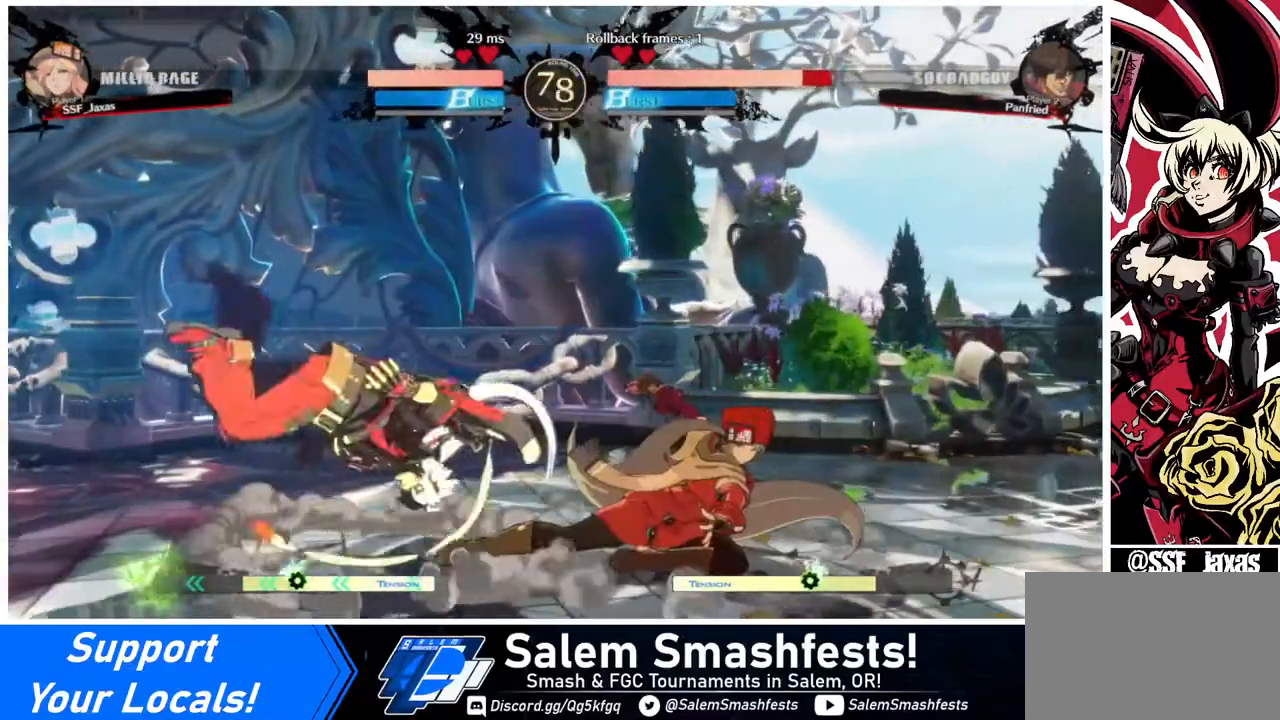
{"buttons": [], "events": [[280, "DPAD_LEFT", "down"], [320, "DPAD_LEFT", "up"], [360, "DPAD_RIGHT", "down"], [480, "DPAD_RIGHT", "up"]]}
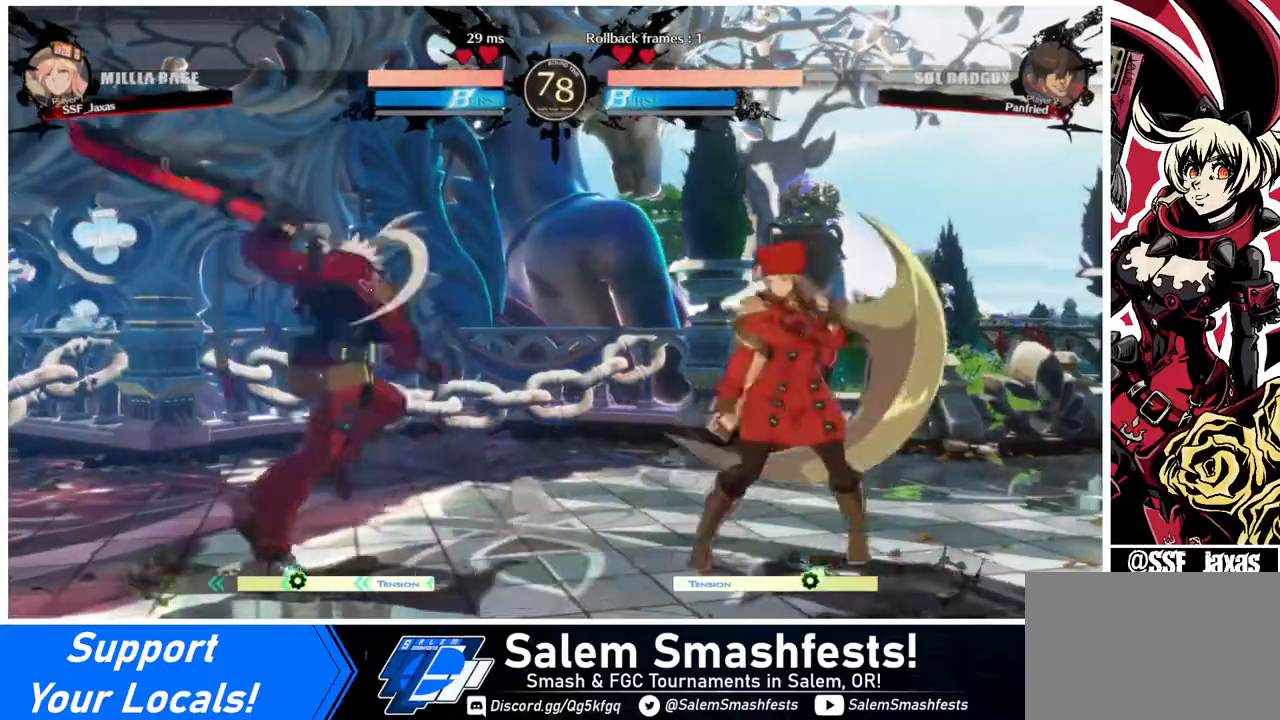
{"buttons": ["SQUARE", "DPAD_DOWN", "DPAD_RIGHT"], "events": [[40, "DPAD_RIGHT", "down"], [160, "DPAD_RIGHT", "up"], [240, "DPAD_LEFT", "down"], [320, "DPAD_LEFT", "up"], [400, "DPAD_LEFT", "down"], [440, "DPAD_DOWN", "down"], [440, "DPAD_LEFT", "up"], [440, "TRIANGLE", "down"], [480, "DPAD_RIGHT", "down"], [480, "SQUARE", "down"], [520, "TRIANGLE", "up"]]}
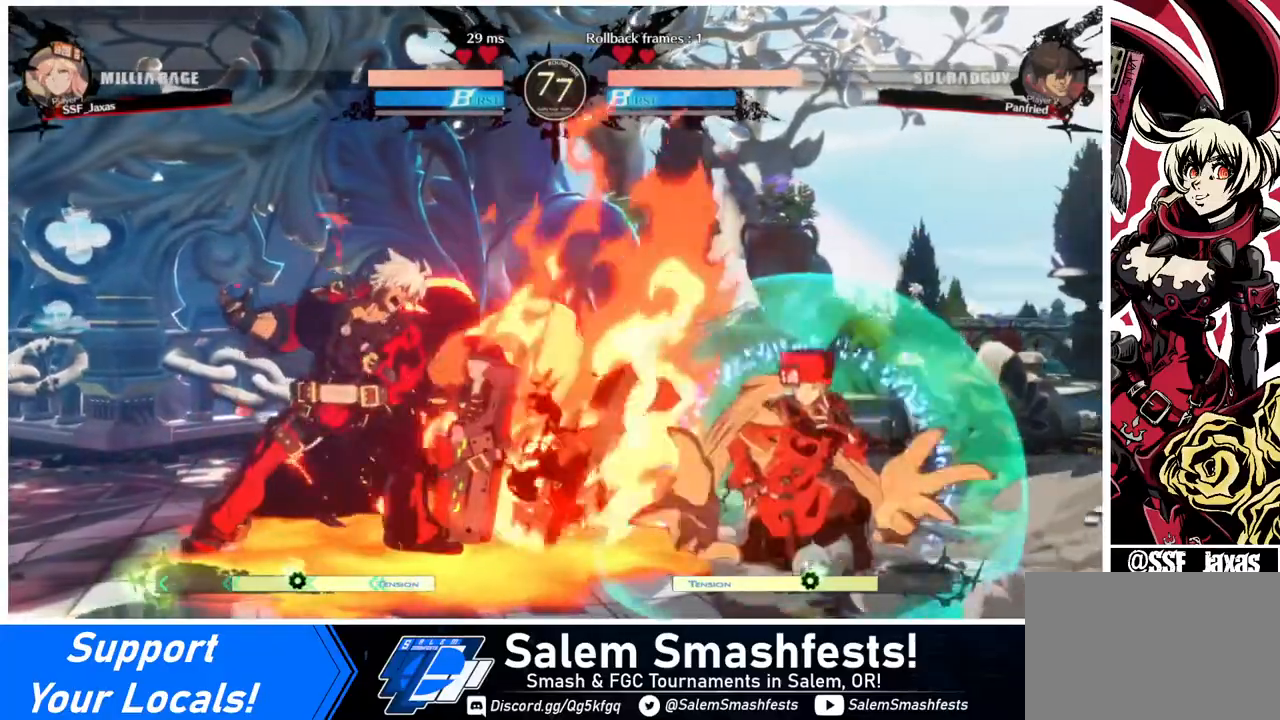
{"buttons": ["DPAD_RIGHT"], "events": [[40, "SQUARE", "up"], [280, "DPAD_DOWN", "up"]]}
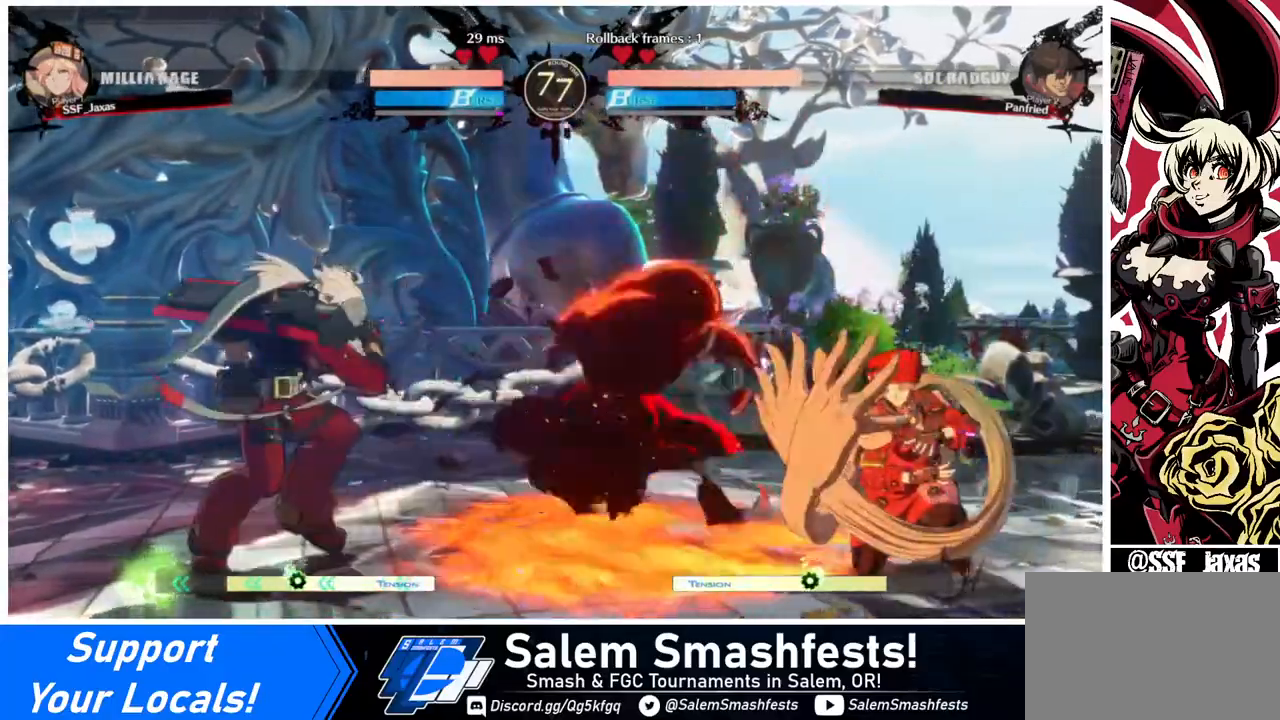
{"buttons": ["DPAD_RIGHT"], "events": [[80, "DPAD_RIGHT", "up"], [160, "L1", "down"], [240, "DPAD_RIGHT", "down"], [240, "L1", "up"]]}
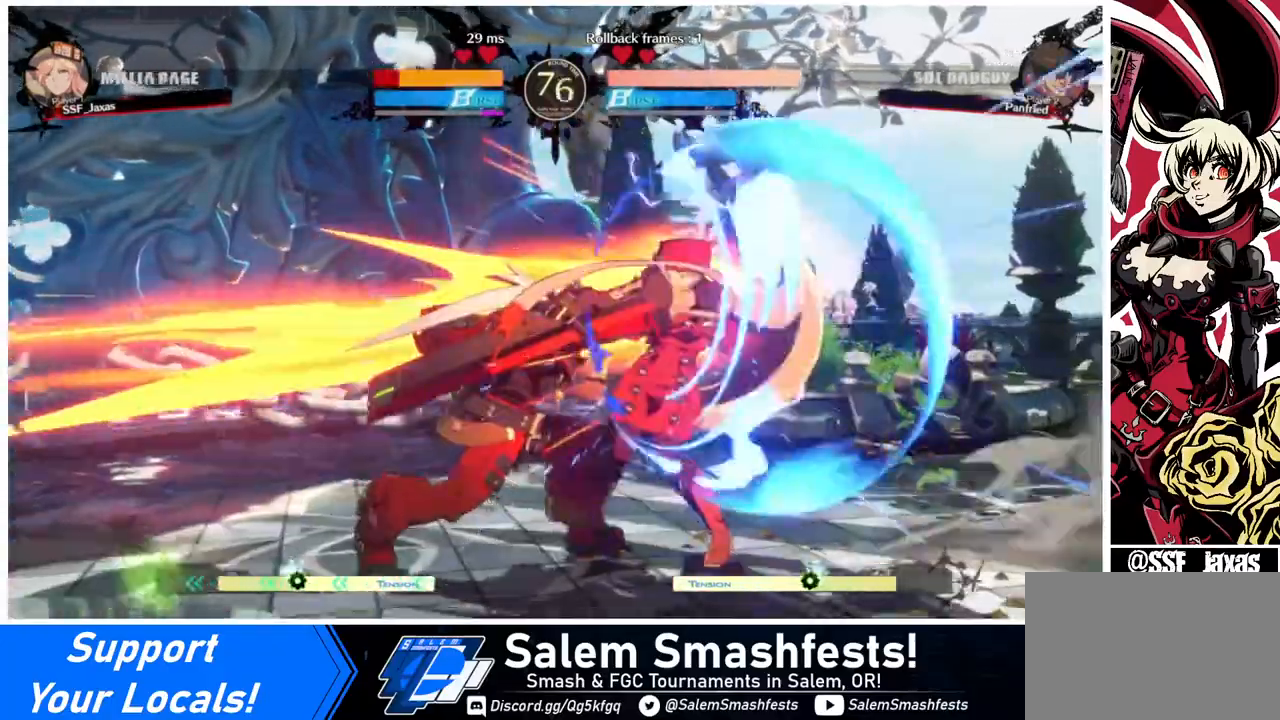
{"buttons": ["DPAD_RIGHT"], "events": []}
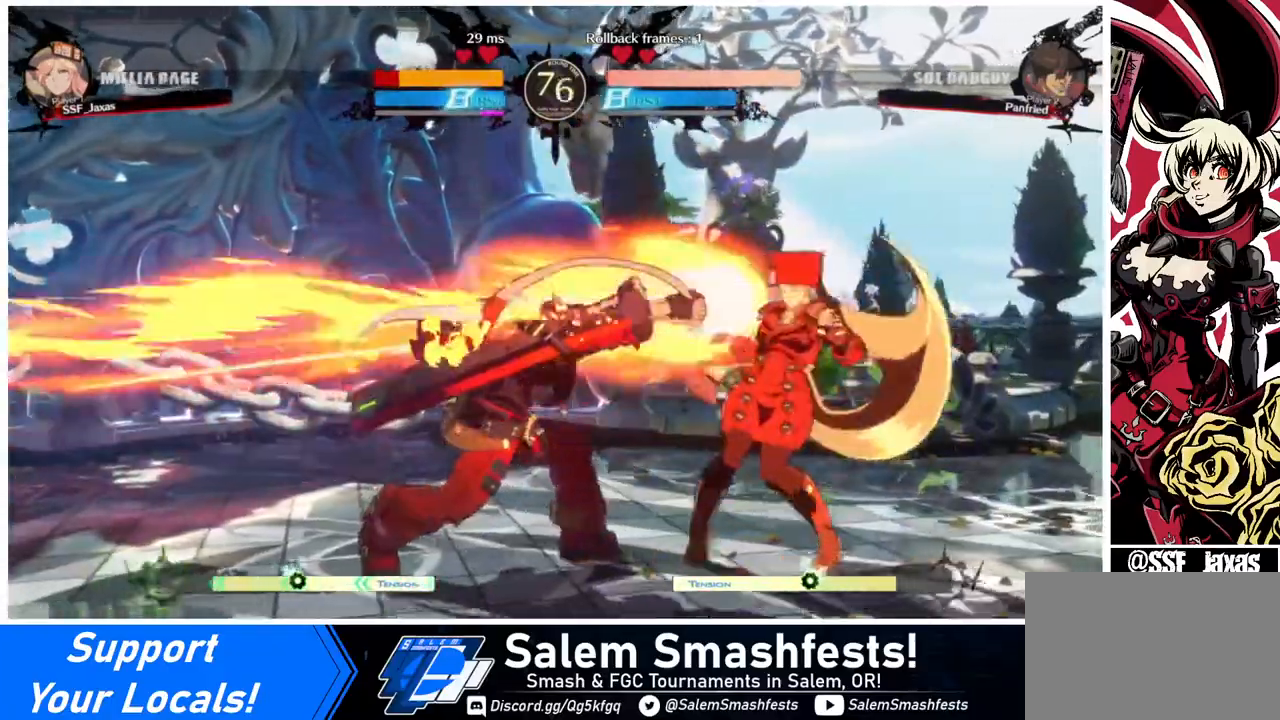
{"buttons": ["DPAD_RIGHT"], "events": [[40, "DPAD_DOWN", "down"], [200, "DPAD_DOWN", "up"]]}
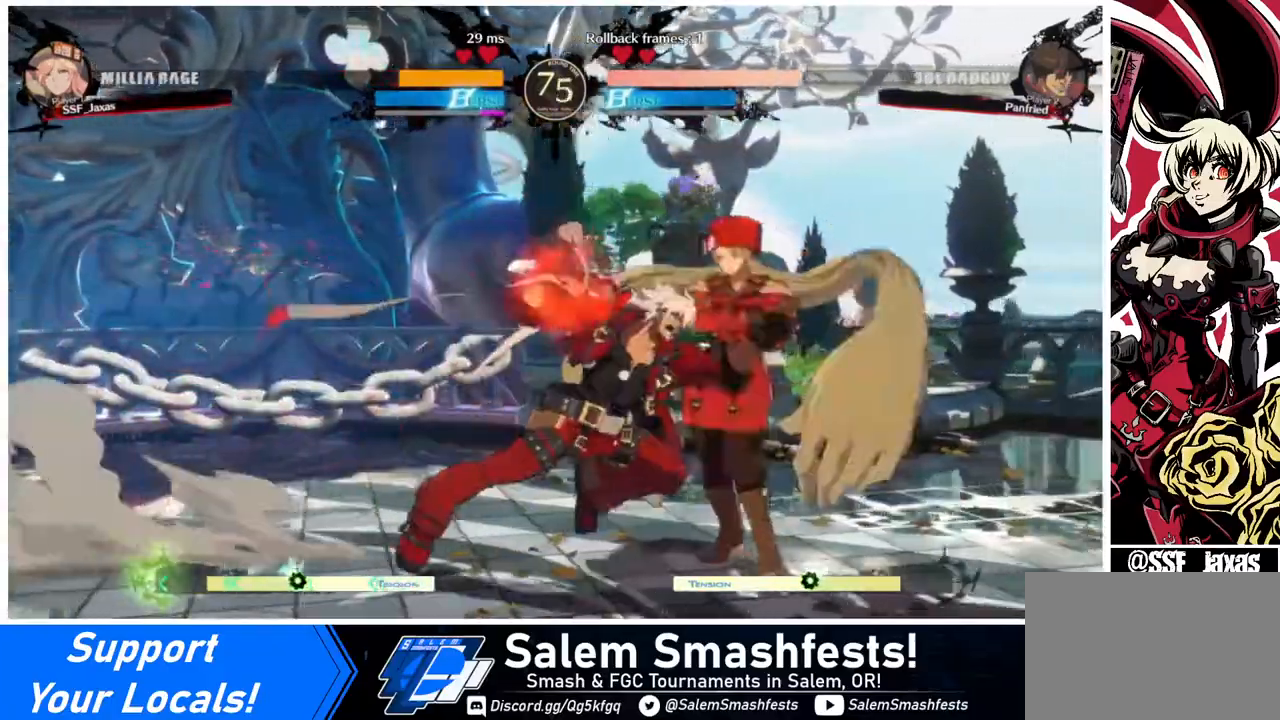
{"buttons": ["DPAD_RIGHT"], "events": []}
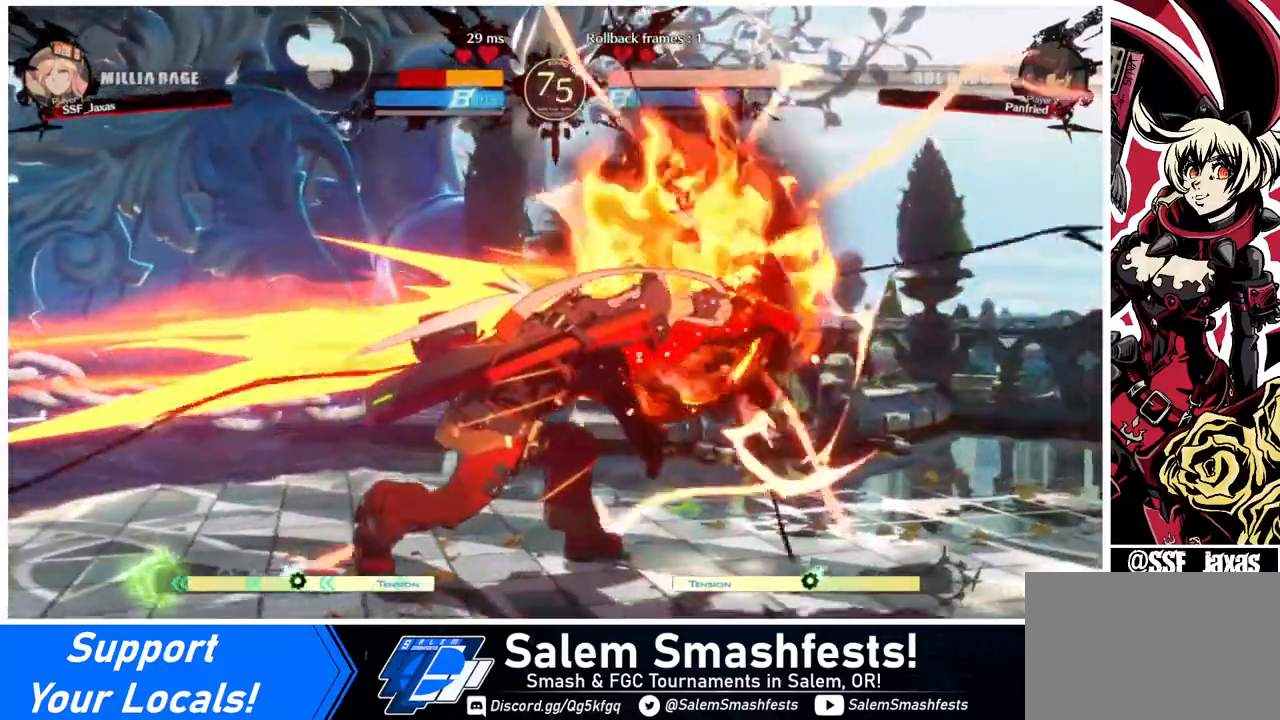
{"buttons": ["SQUARE", "DPAD_RIGHT"], "events": [[360, "SQUARE", "down"]]}
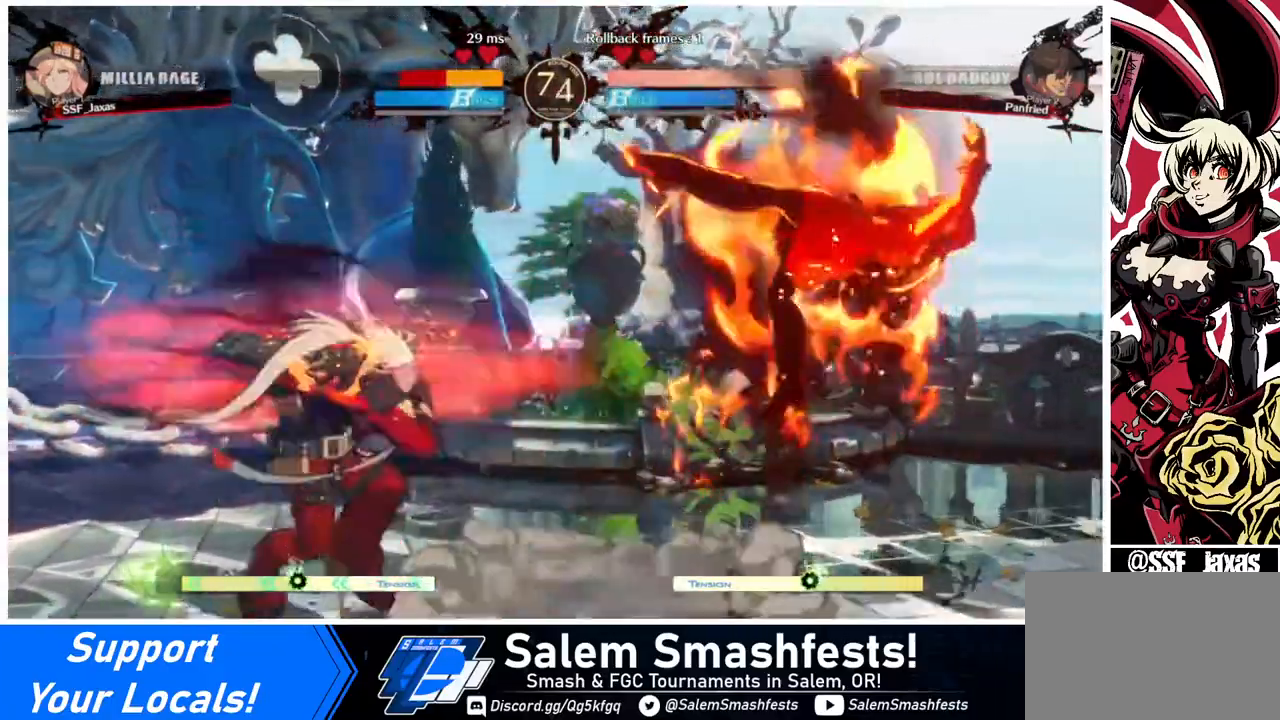
{"buttons": ["SQUARE", "DPAD_RIGHT"], "events": []}
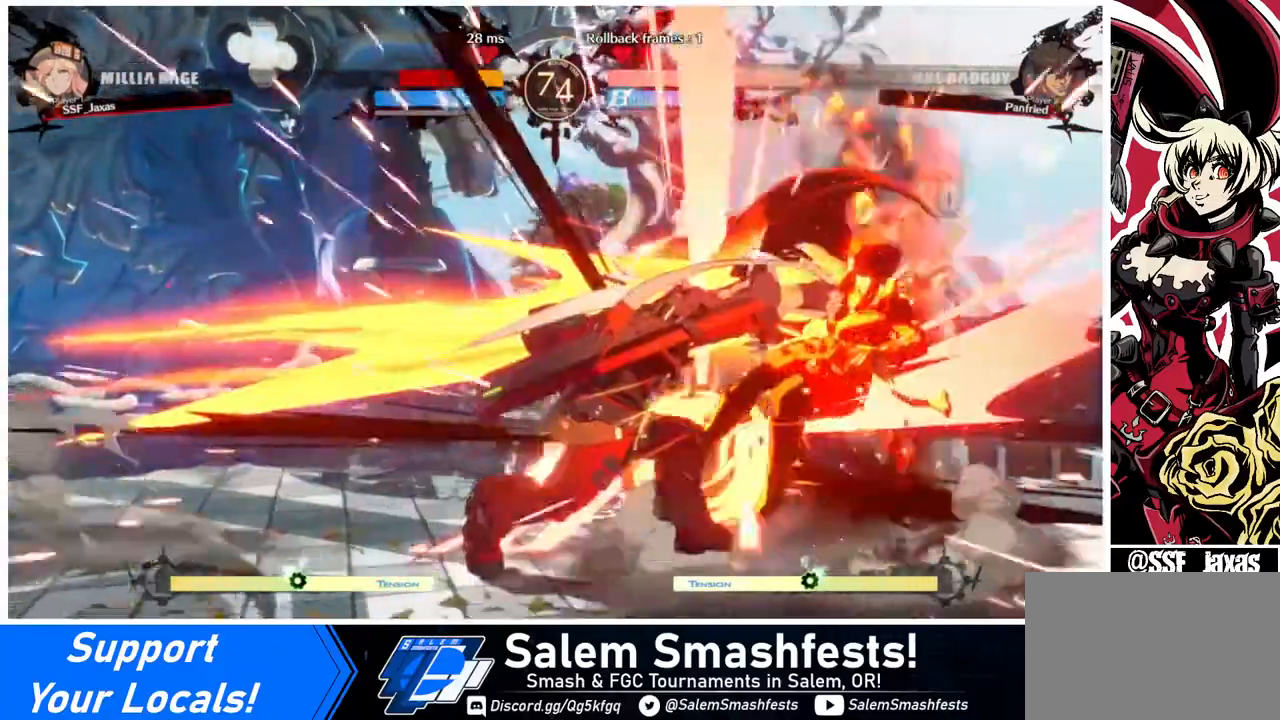
{"buttons": ["DPAD_RIGHT"], "events": [[520, "SQUARE", "up"]]}
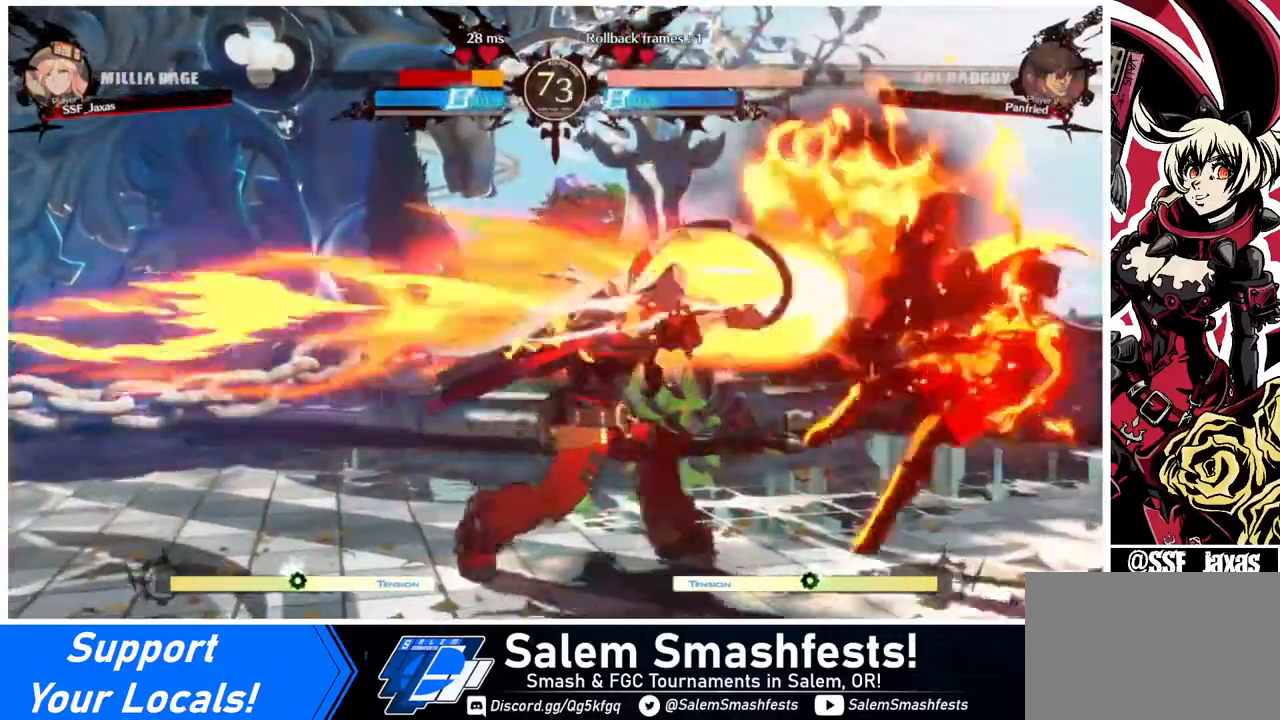
{"buttons": ["DPAD_LEFT"], "events": [[320, "DPAD_RIGHT", "up"], [440, "DPAD_LEFT", "down"]]}
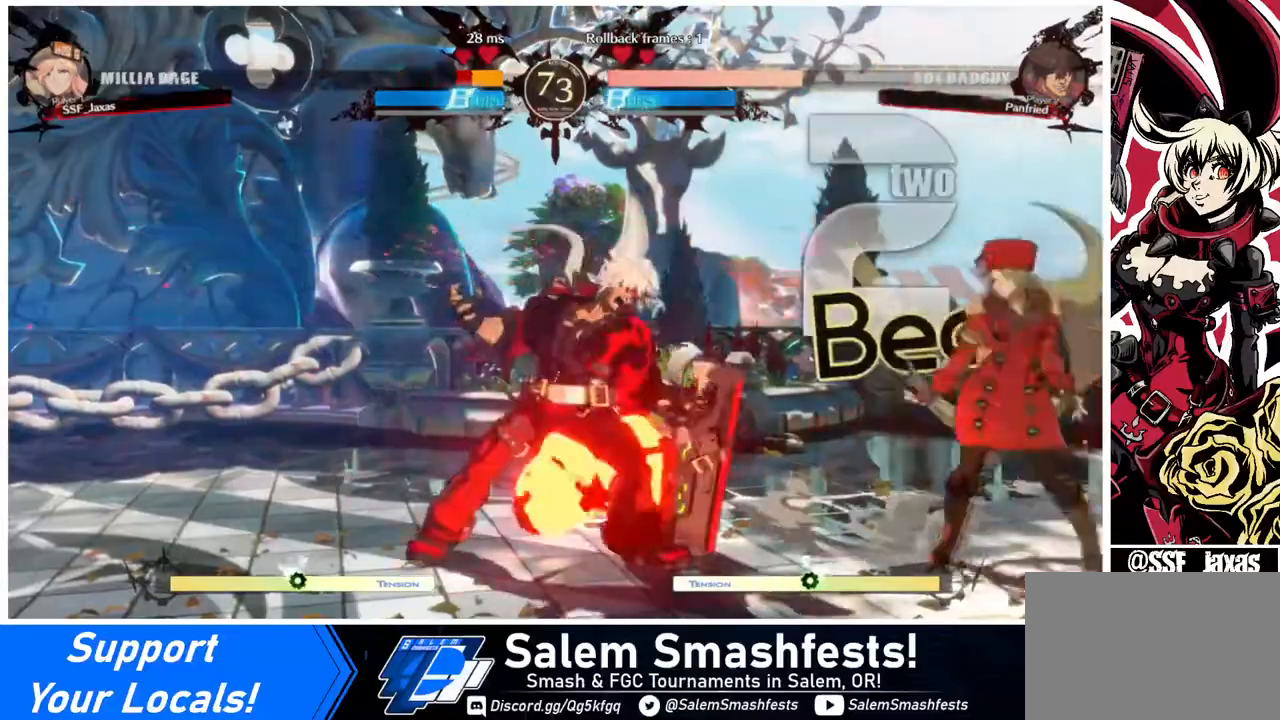
{"buttons": ["DPAD_RIGHT"], "events": [[40, "DPAD_LEFT", "up"], [40, "DPAD_RIGHT", "down"], [160, "DPAD_LEFT", "down"], [160, "DPAD_RIGHT", "up"], [200, "DPAD_LEFT", "up"], [280, "DPAD_RIGHT", "down"]]}
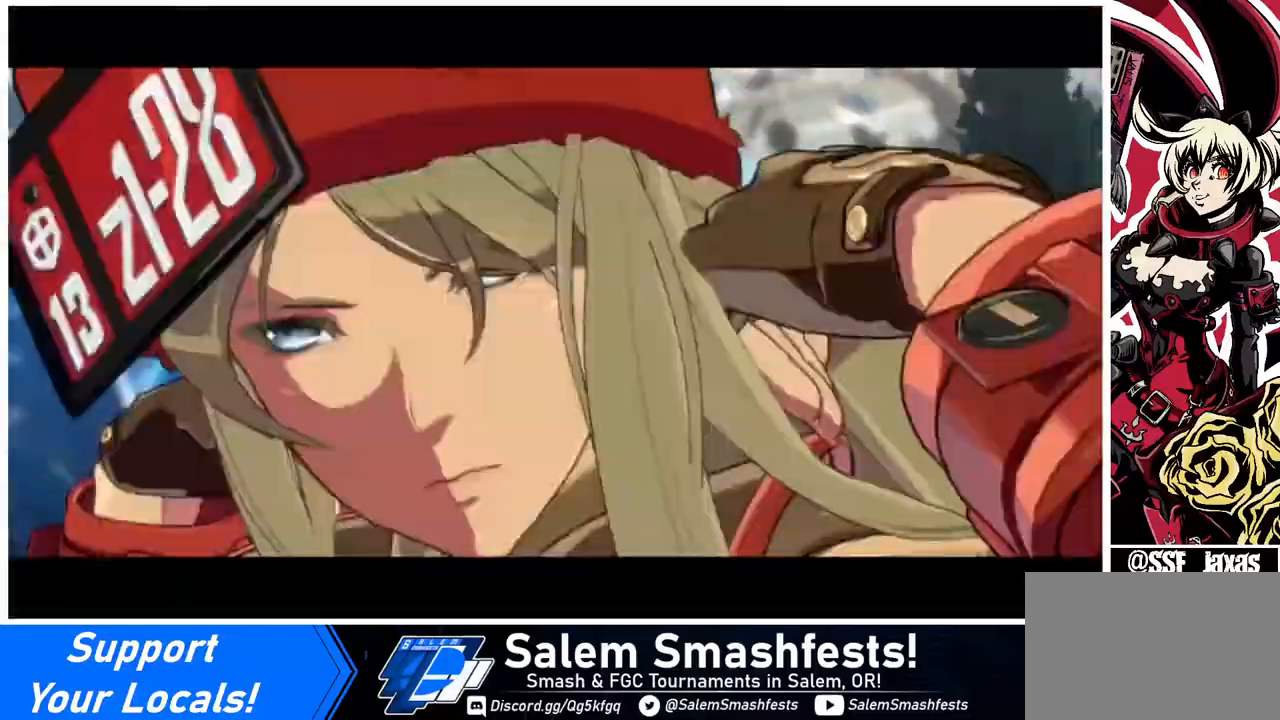
{"buttons": [], "events": [[120, "DPAD_RIGHT", "up"]]}